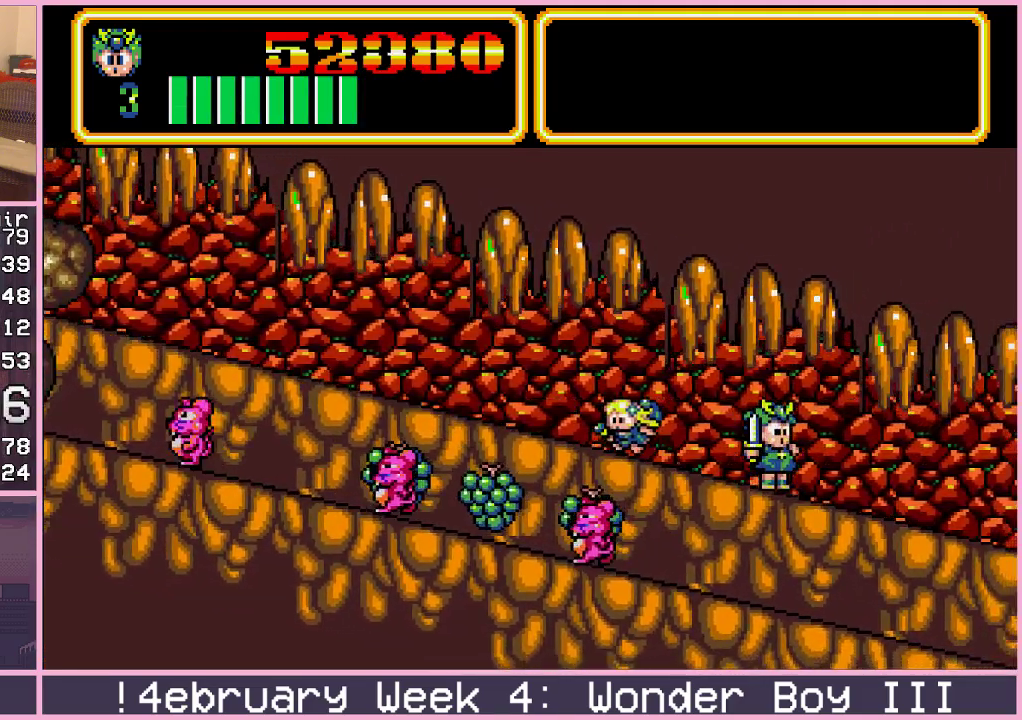
Gameplay with a controller (arcade stick); each line is a JSON object with the inputs held at the frame after it. "events" lists button and stick changes between this image and that frame as [ms after this image, input, new state], when the widget could be followed in between. Not read: L3 R3.
{"buttons": [], "left_stick": "right", "events": []}
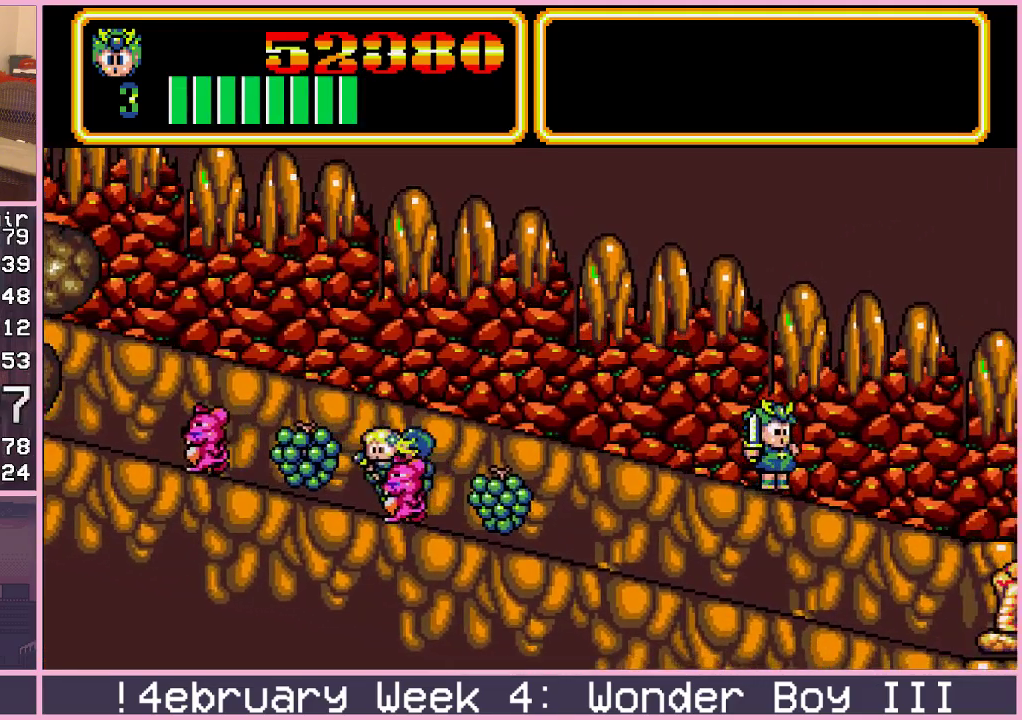
{"buttons": [], "left_stick": "right", "events": []}
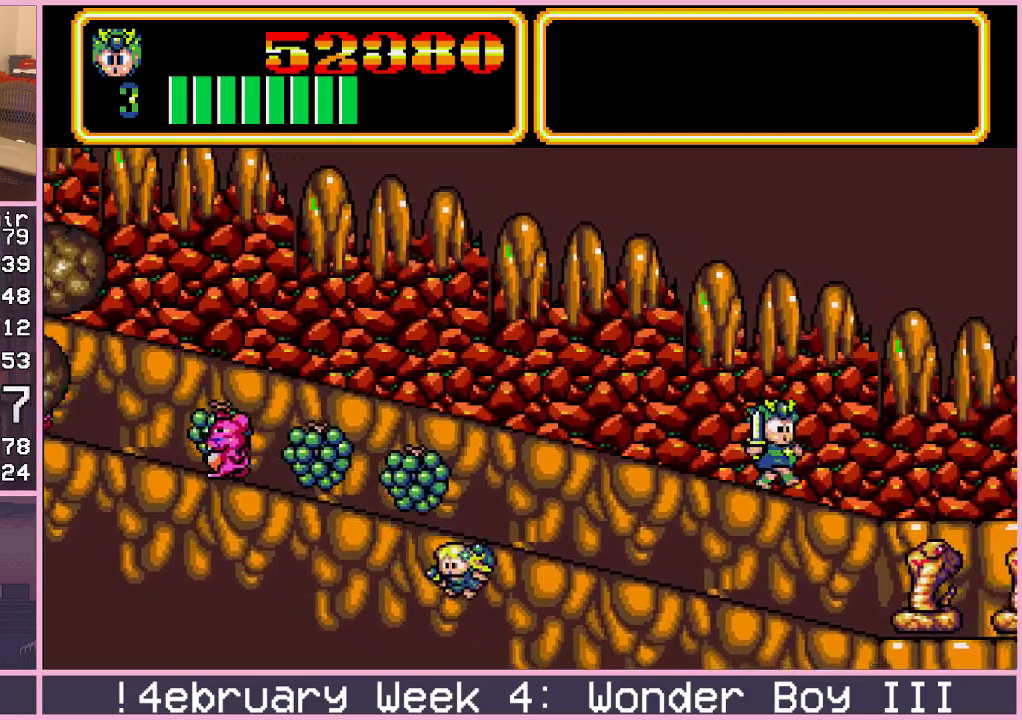
{"buttons": [], "left_stick": "right", "events": []}
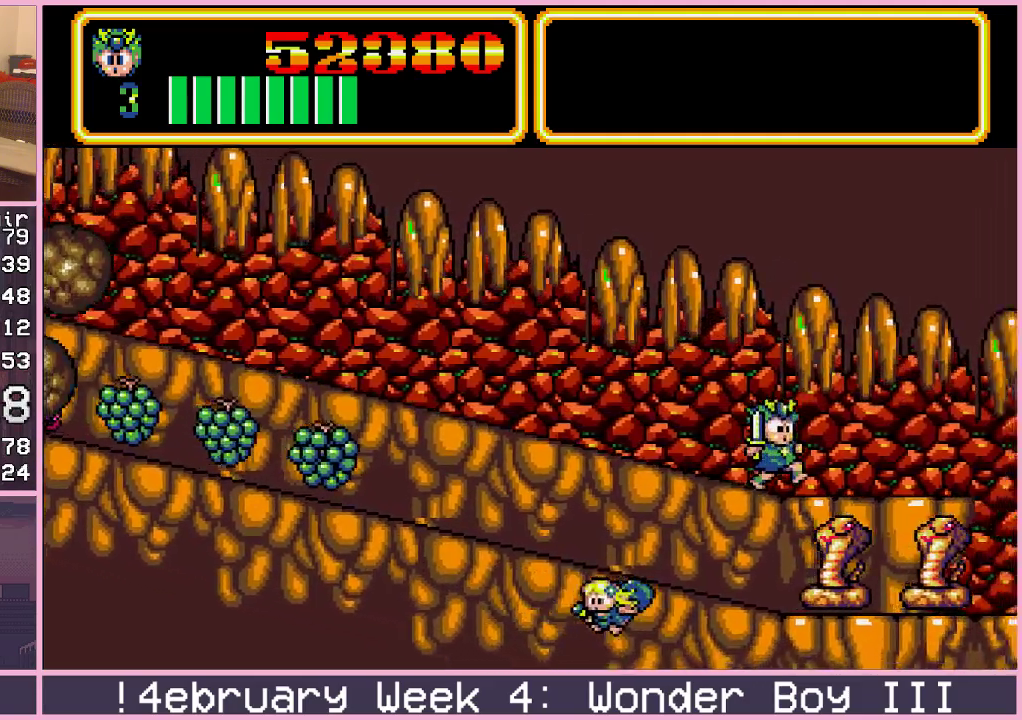
{"buttons": [], "left_stick": "right", "events": []}
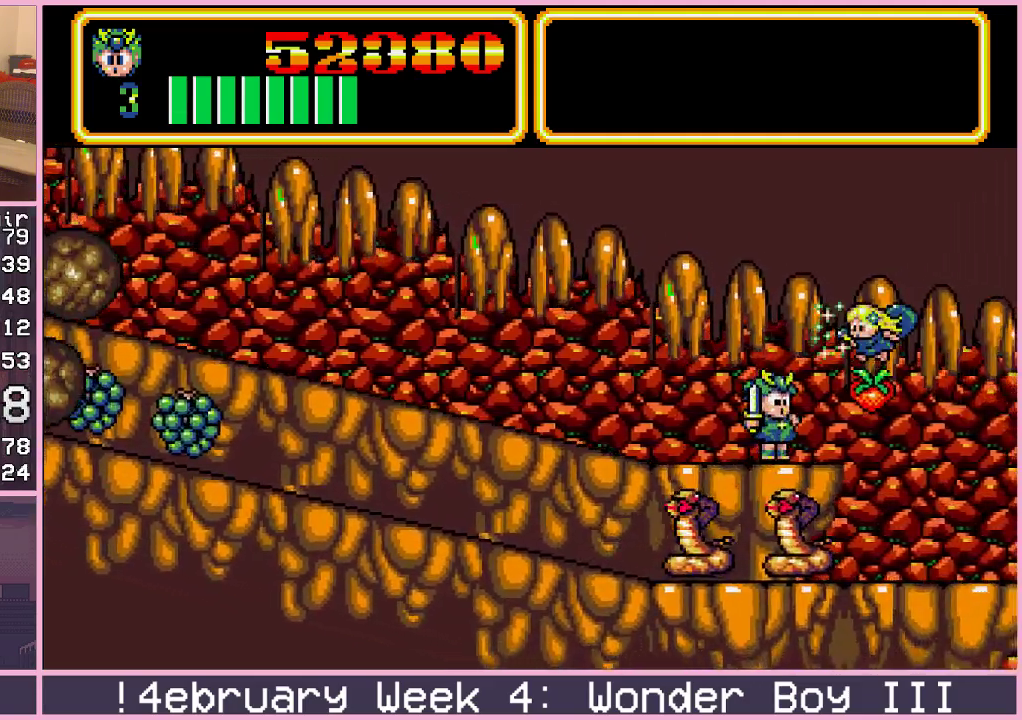
{"buttons": [], "left_stick": "center", "events": [[250, "left_stick", "center"]]}
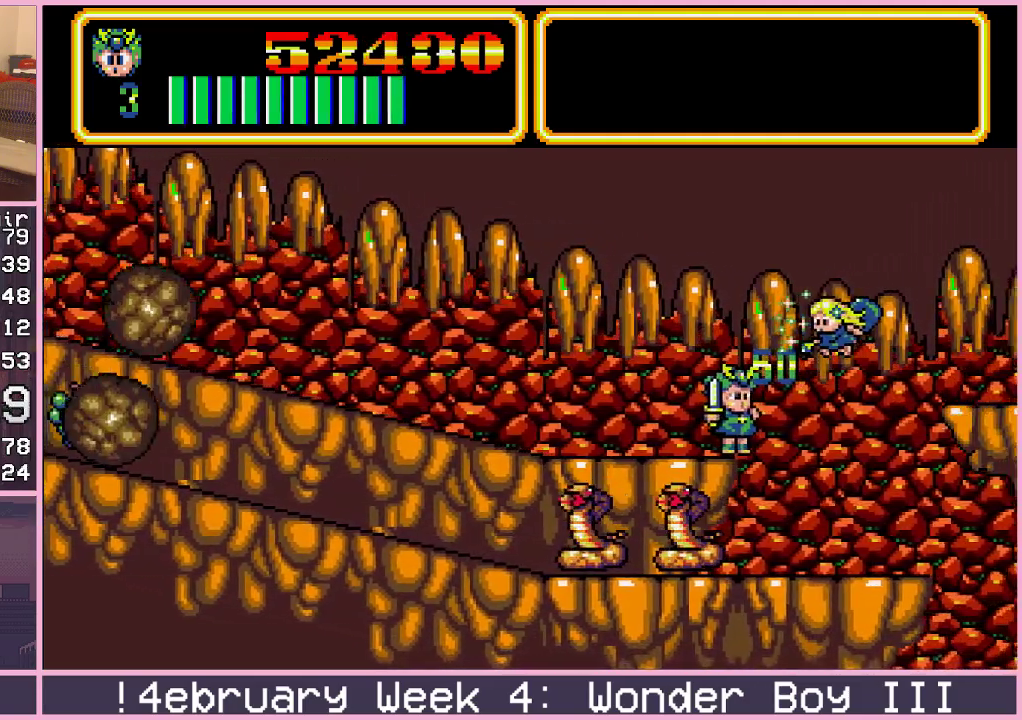
{"buttons": [], "left_stick": "center", "events": []}
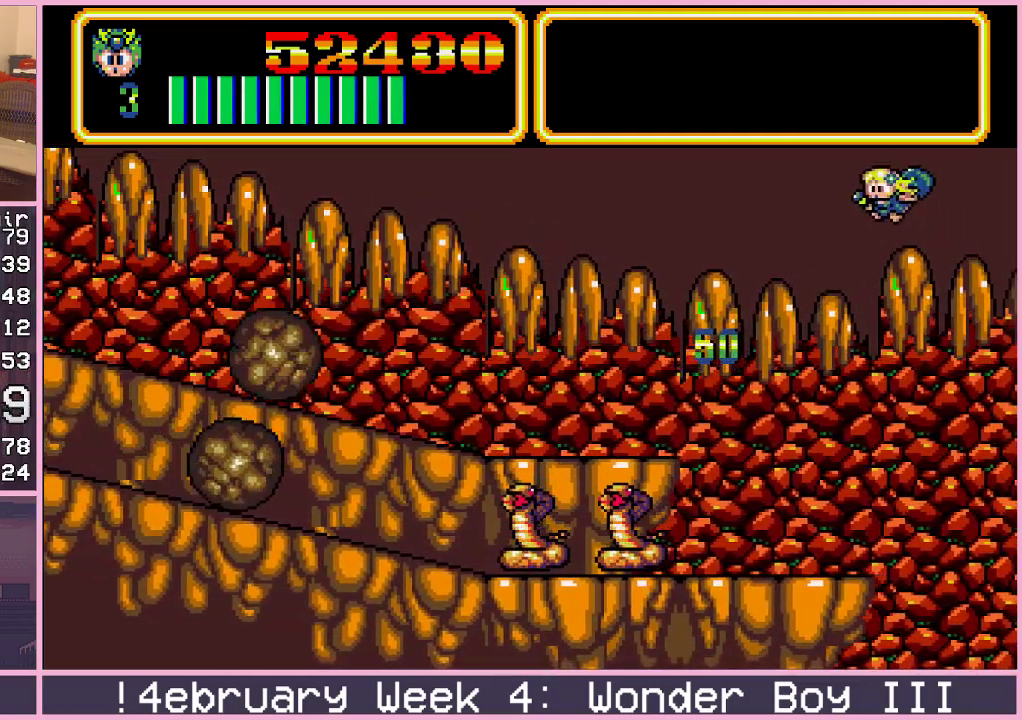
{"buttons": ["CIRCLE"], "left_stick": "up-right", "events": [[467, "CIRCLE", "down"], [467, "left_stick", "up-right"]]}
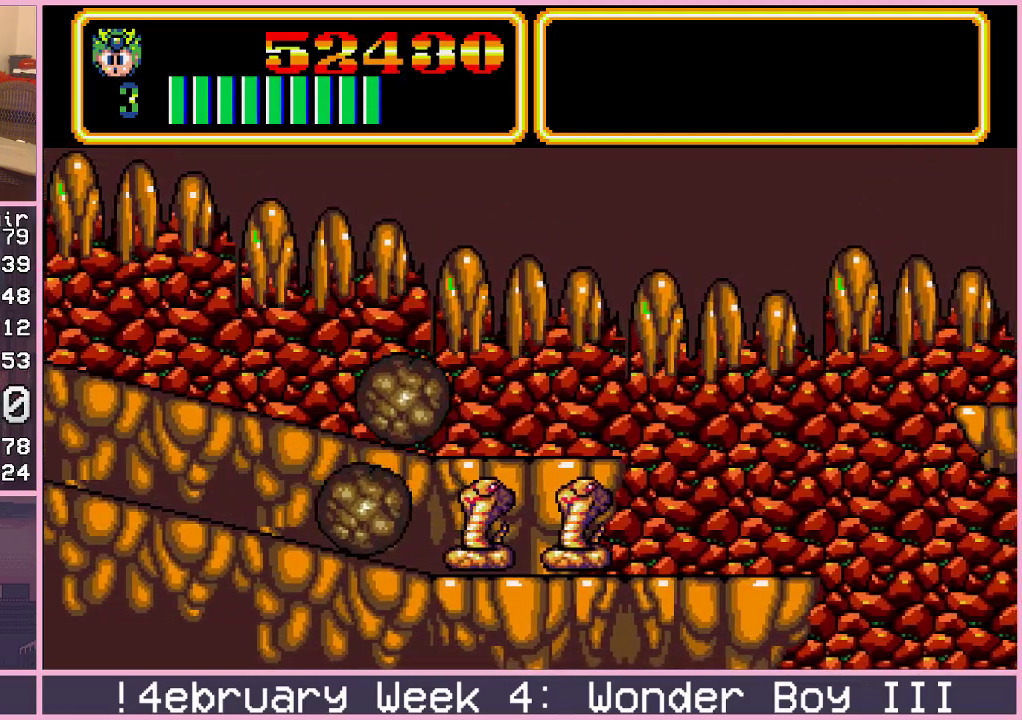
{"buttons": ["CIRCLE"], "left_stick": "up-right", "events": []}
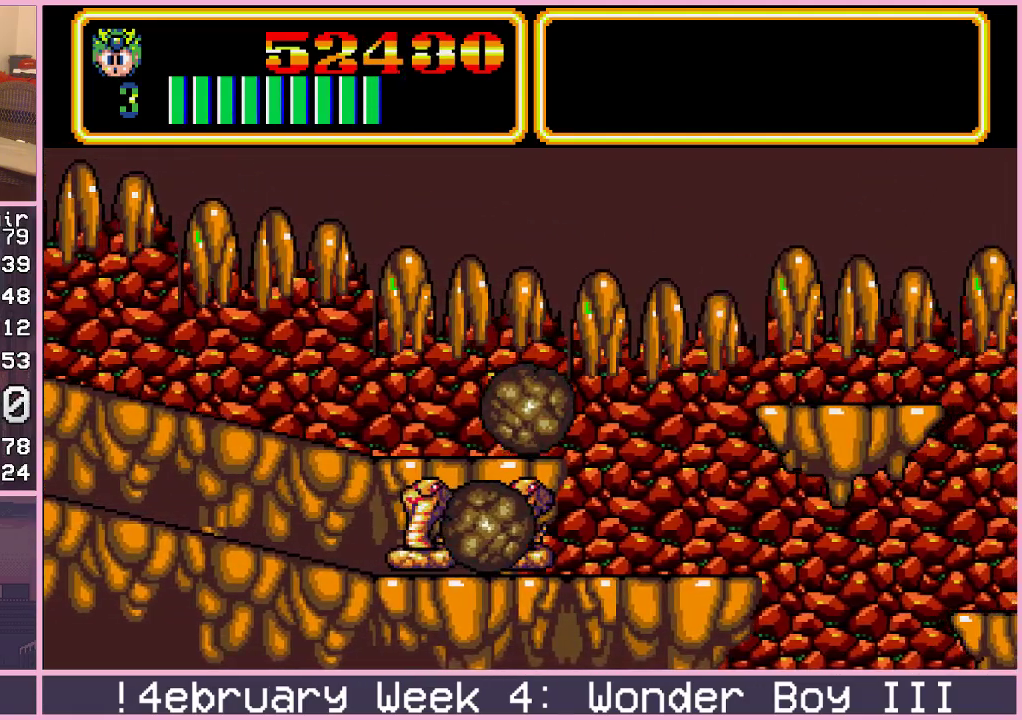
{"buttons": [], "left_stick": "right", "events": [[250, "CIRCLE", "up"], [283, "left_stick", "right"]]}
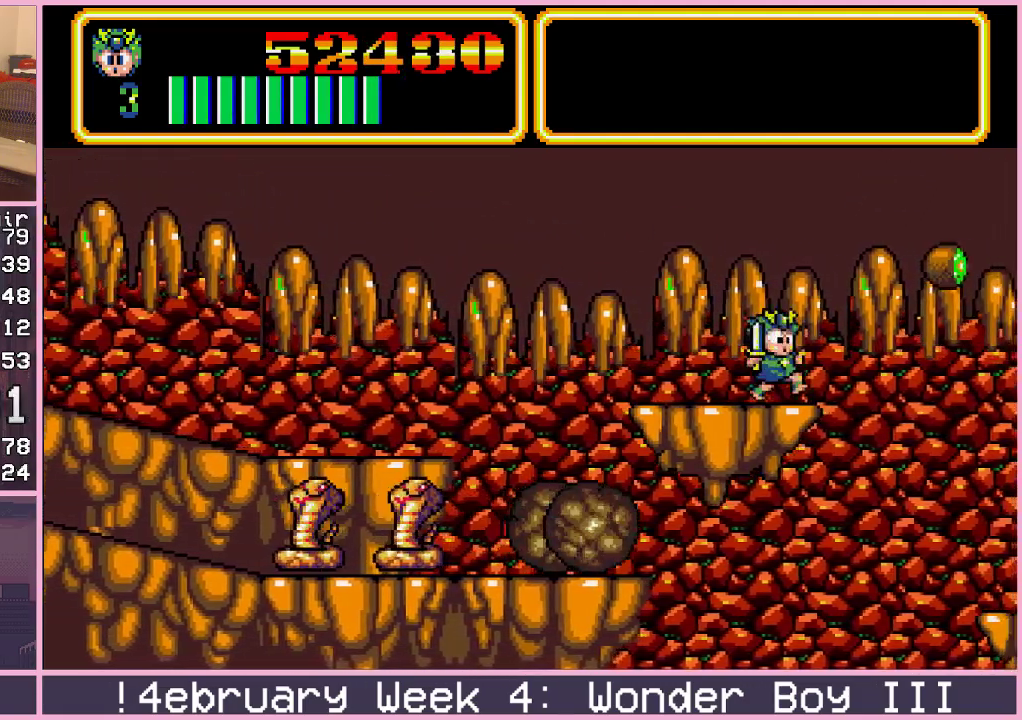
{"buttons": ["CIRCLE"], "left_stick": "up-right", "events": [[267, "CIRCLE", "down"], [467, "left_stick", "up-right"]]}
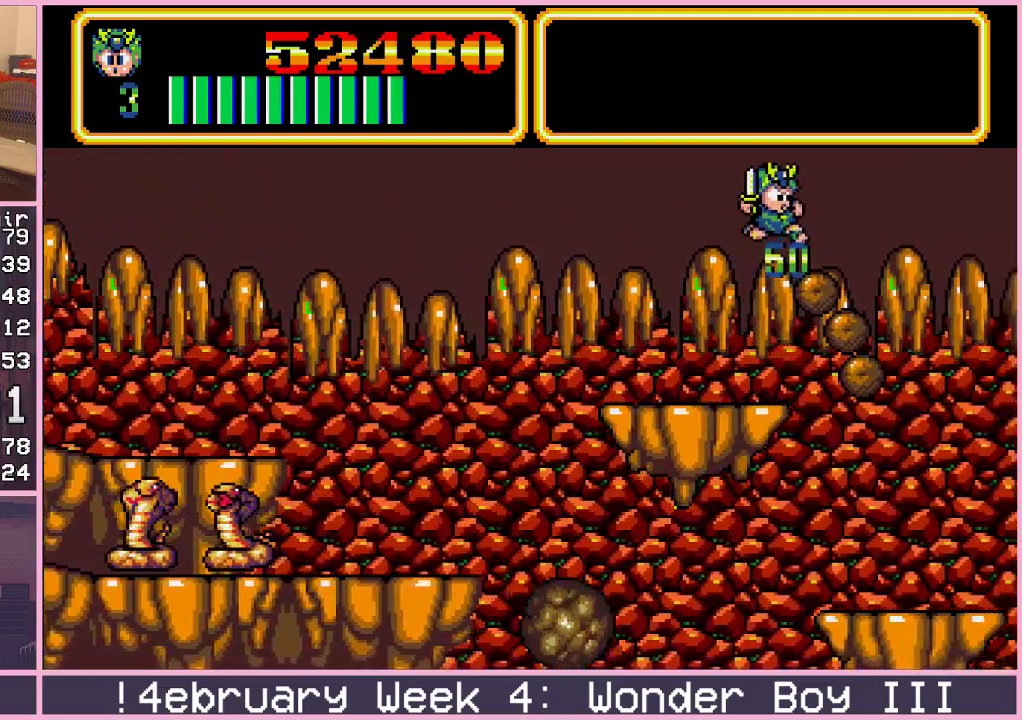
{"buttons": ["CIRCLE"], "left_stick": "up-right", "events": []}
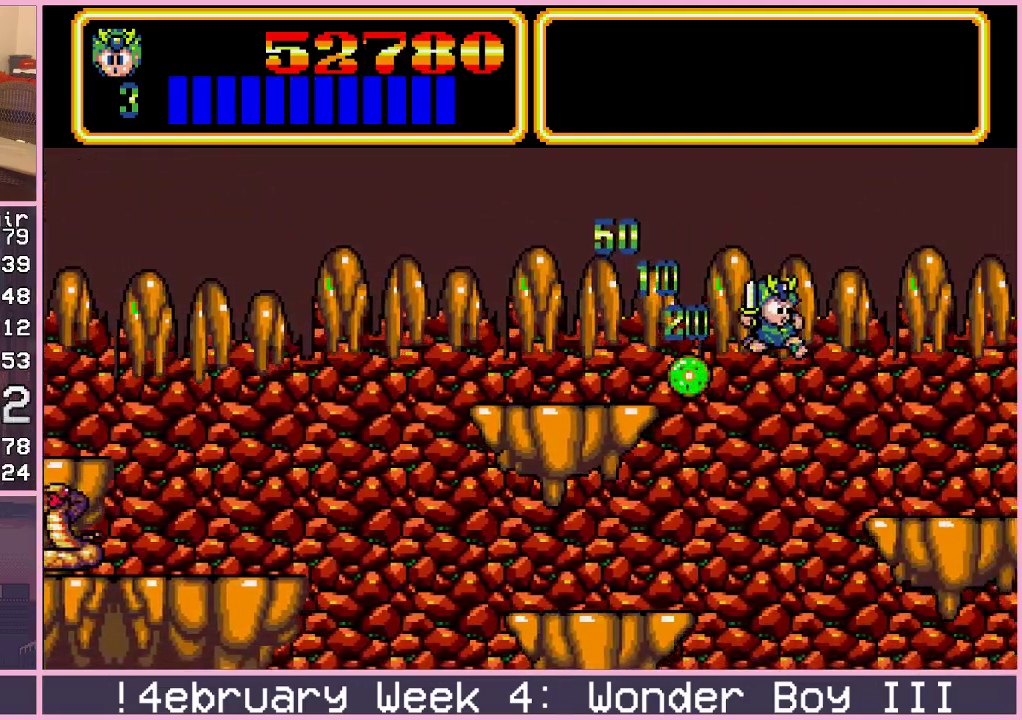
{"buttons": ["CIRCLE"], "left_stick": "up-right", "events": []}
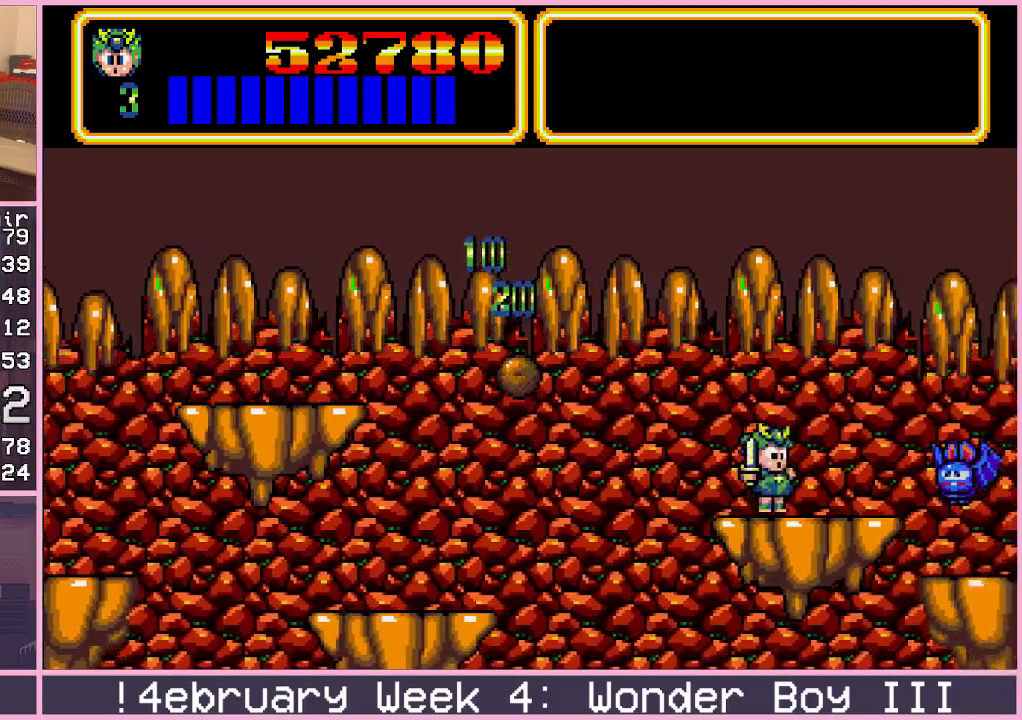
{"buttons": ["CIRCLE"], "left_stick": "up-right", "events": [[50, "CIRCLE", "up"], [67, "left_stick", "right"], [167, "CIRCLE", "down"], [483, "left_stick", "up-right"]]}
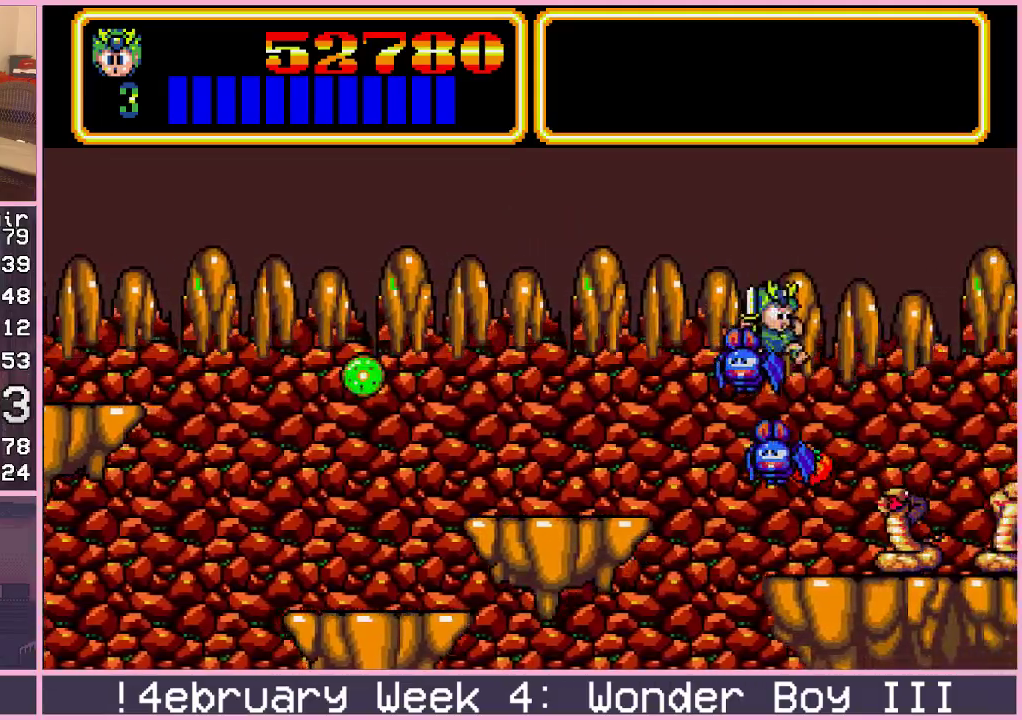
{"buttons": ["CIRCLE"], "left_stick": "up-right", "events": []}
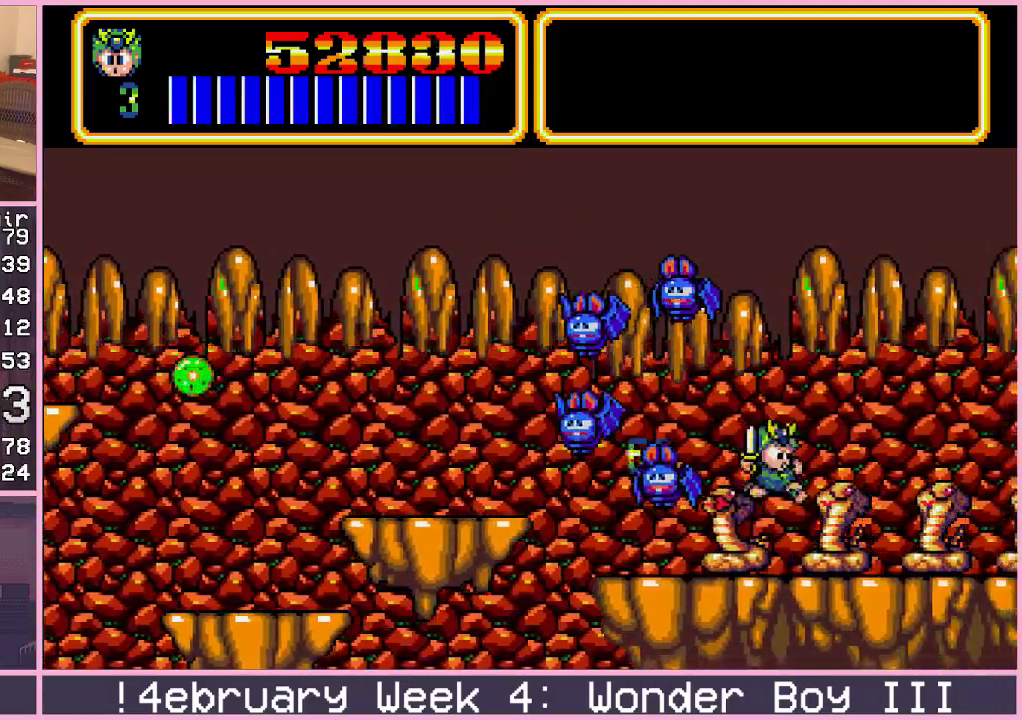
{"buttons": [], "left_stick": "right", "events": [[267, "CROSS", "down"], [267, "left_stick", "right"], [300, "CIRCLE", "up"], [333, "CROSS", "up"], [400, "CROSS", "down"], [467, "CROSS", "up"]]}
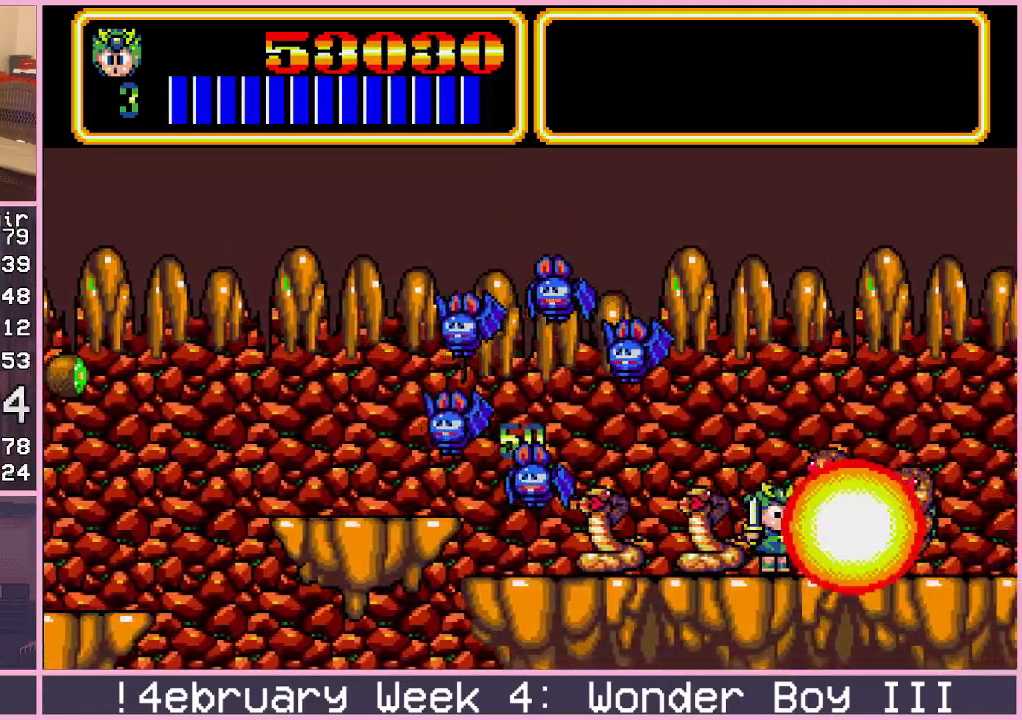
{"buttons": [], "left_stick": "right", "events": [[33, "CROSS", "down"], [117, "CROSS", "up"]]}
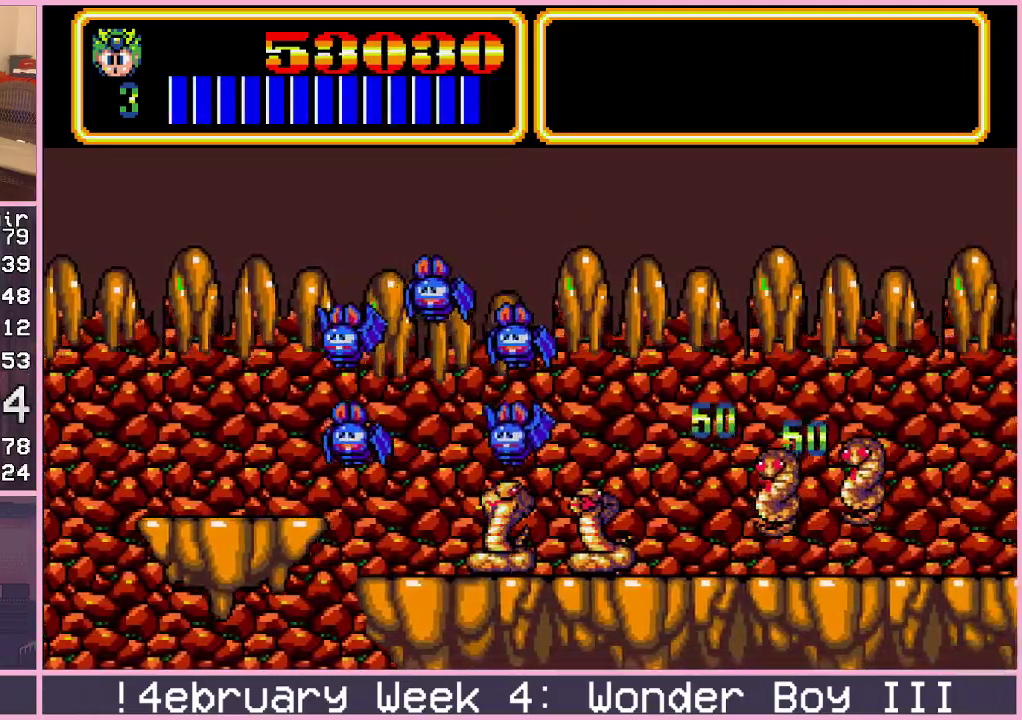
{"buttons": ["CROSS"], "left_stick": "right", "events": [[483, "CROSS", "down"]]}
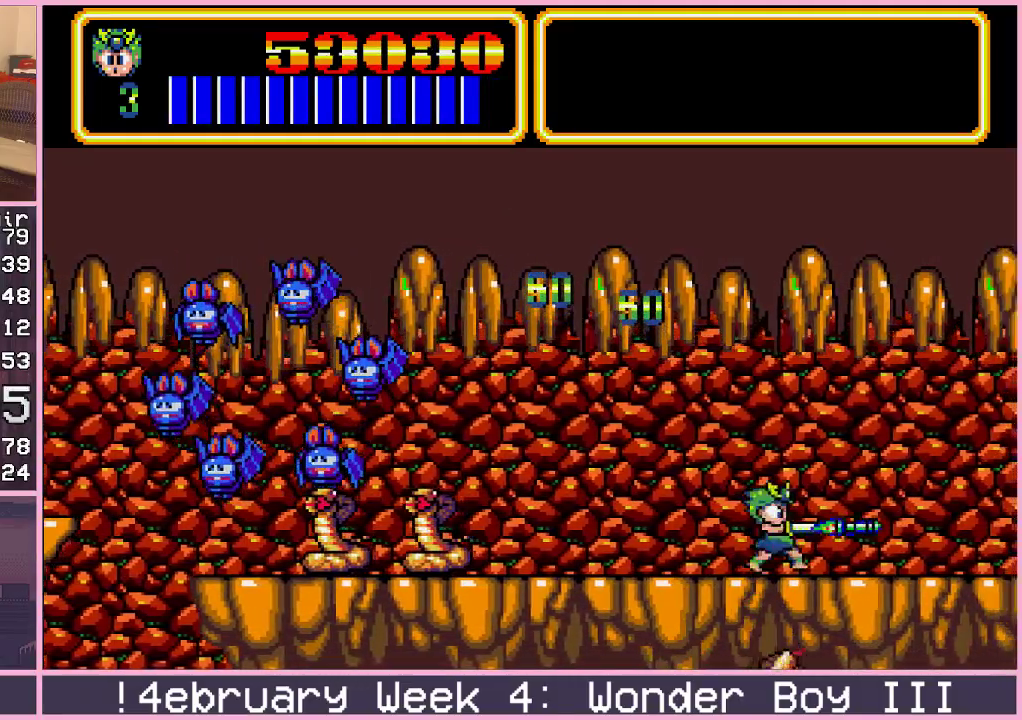
{"buttons": [], "left_stick": "right", "events": [[67, "CROSS", "up"]]}
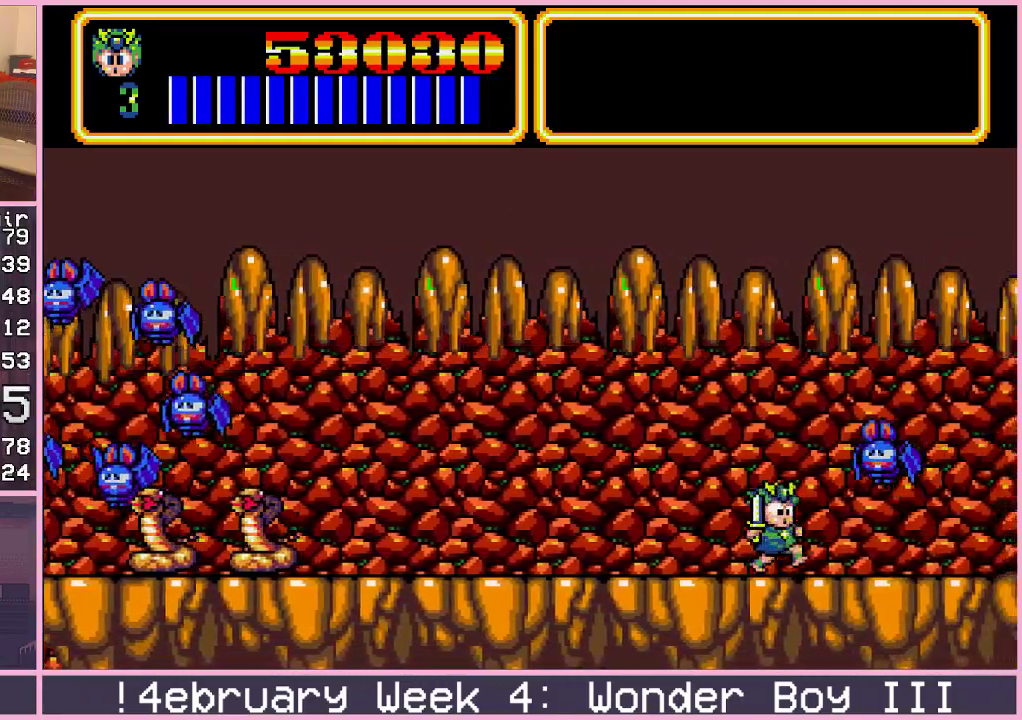
{"buttons": [], "left_stick": "right", "events": []}
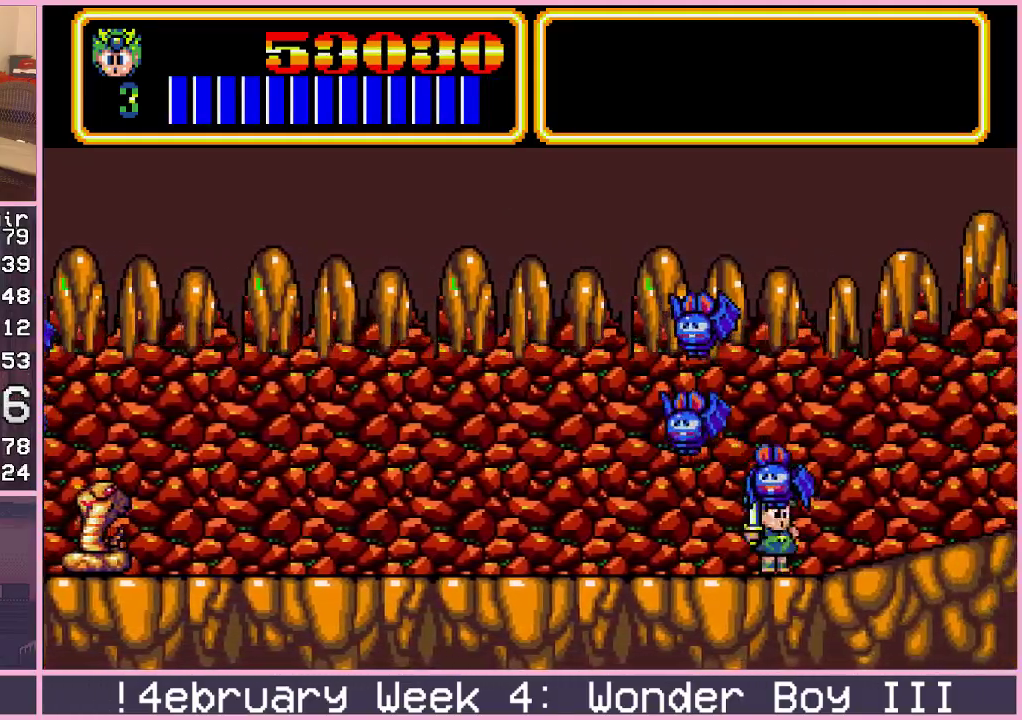
{"buttons": [], "left_stick": "right", "events": []}
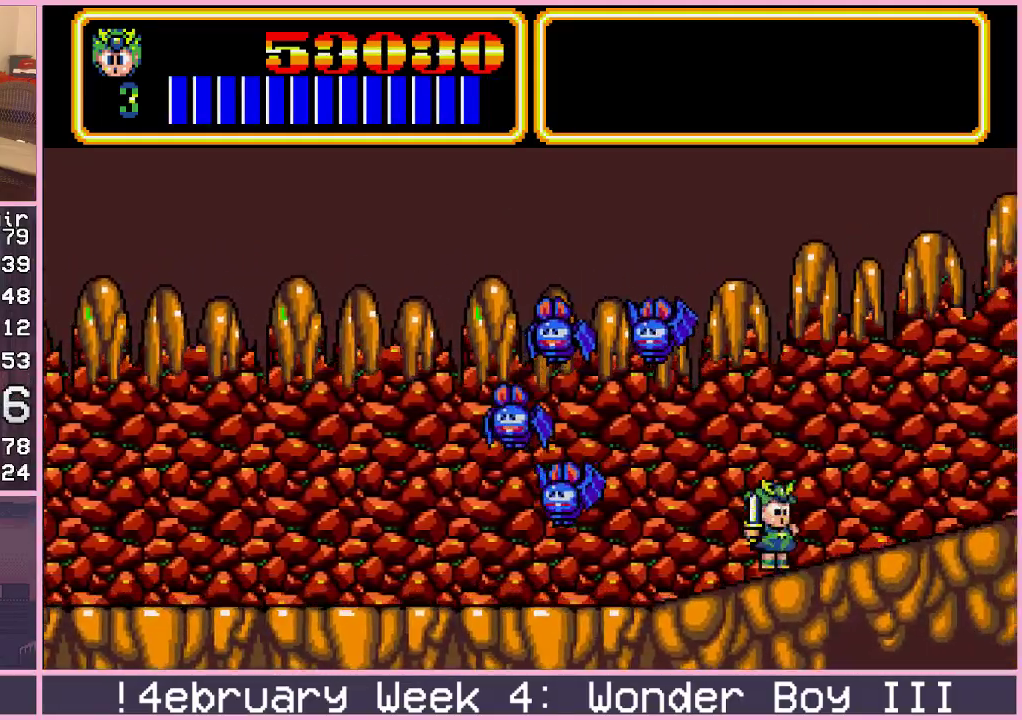
{"buttons": [], "left_stick": "right", "events": []}
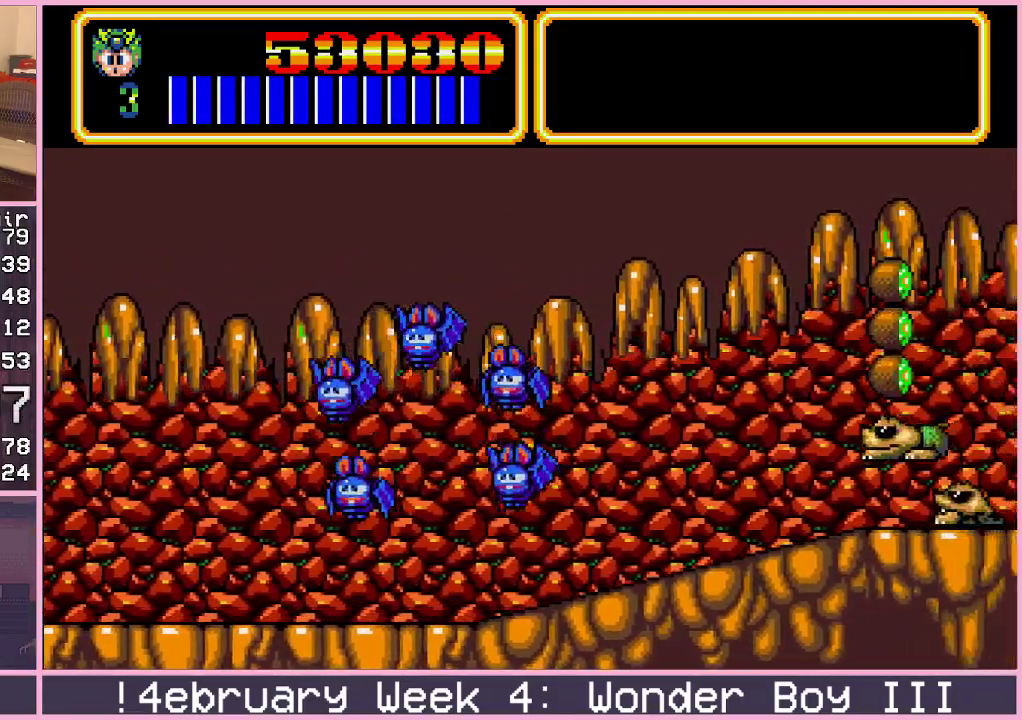
{"buttons": [], "left_stick": "right", "events": [[383, "CROSS", "down"], [500, "CROSS", "up"]]}
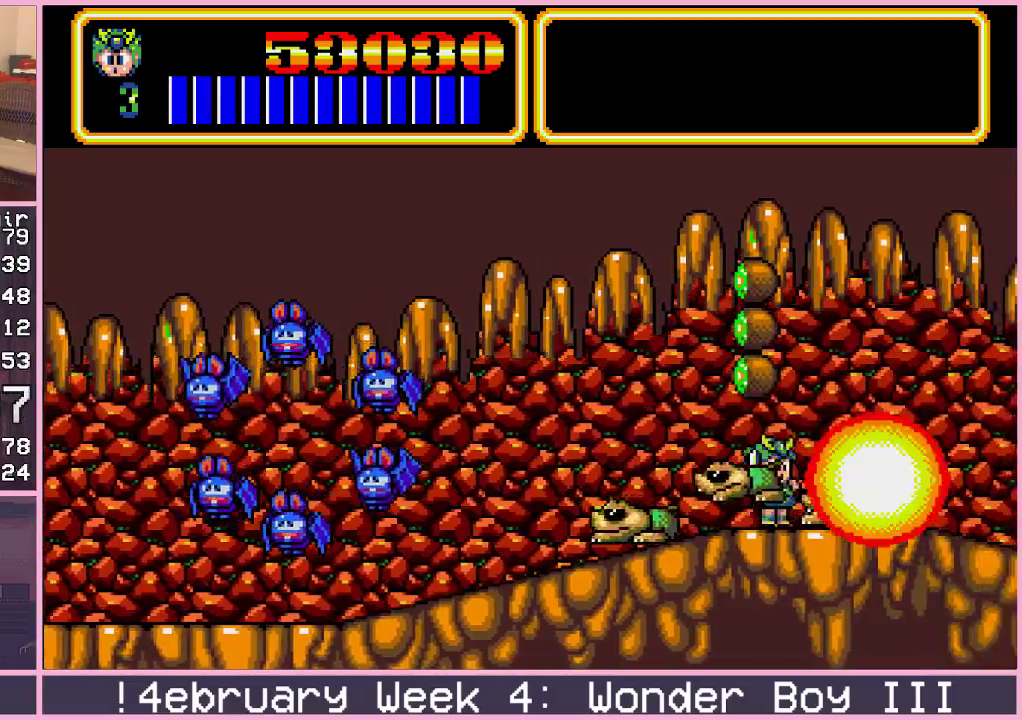
{"buttons": [], "left_stick": "right", "events": []}
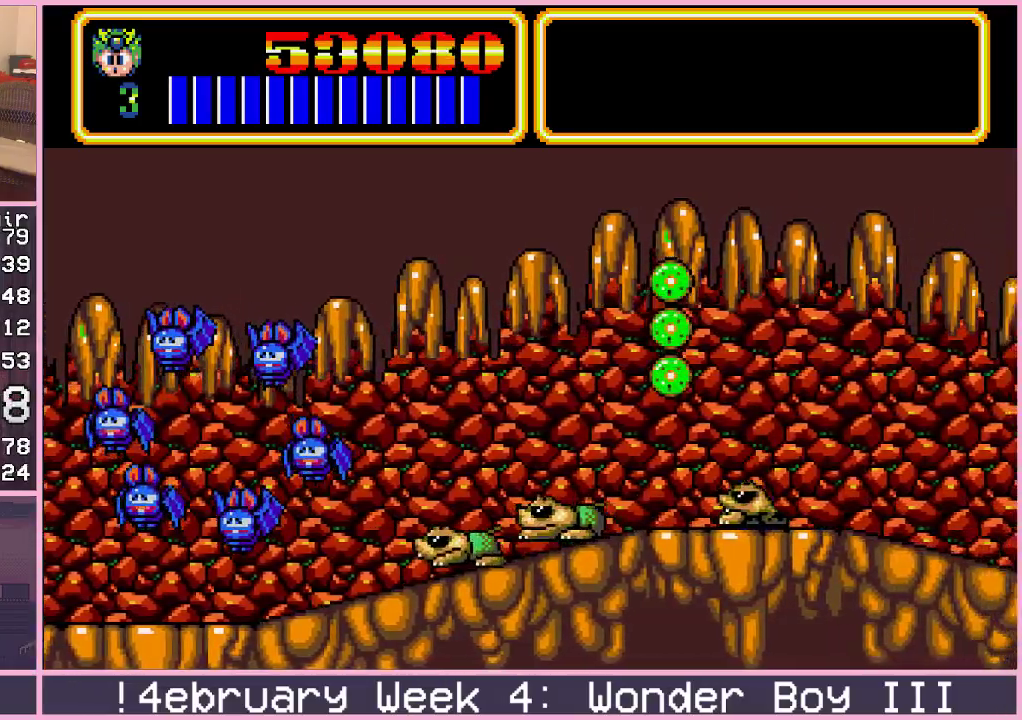
{"buttons": [], "left_stick": "right", "events": []}
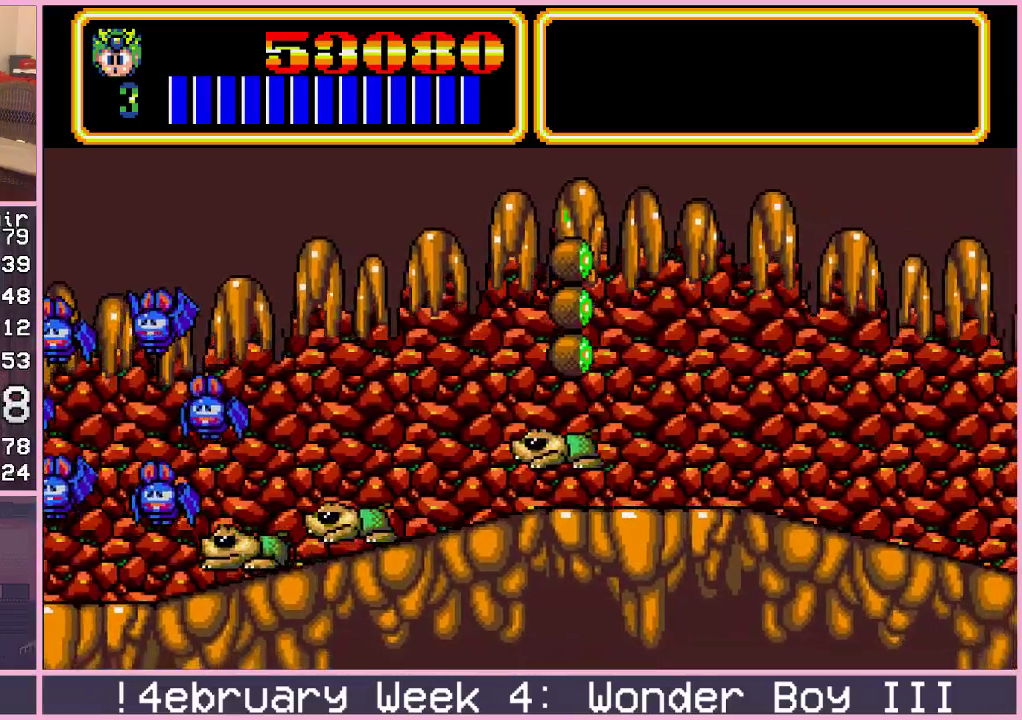
{"buttons": [], "left_stick": "right", "events": []}
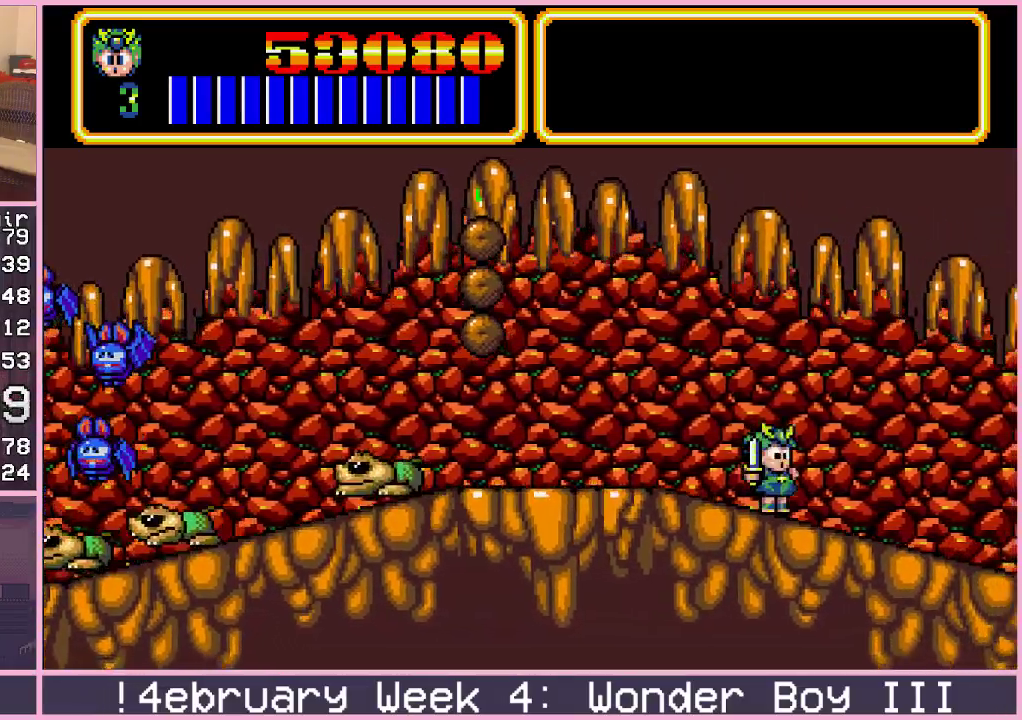
{"buttons": [], "left_stick": "right", "events": []}
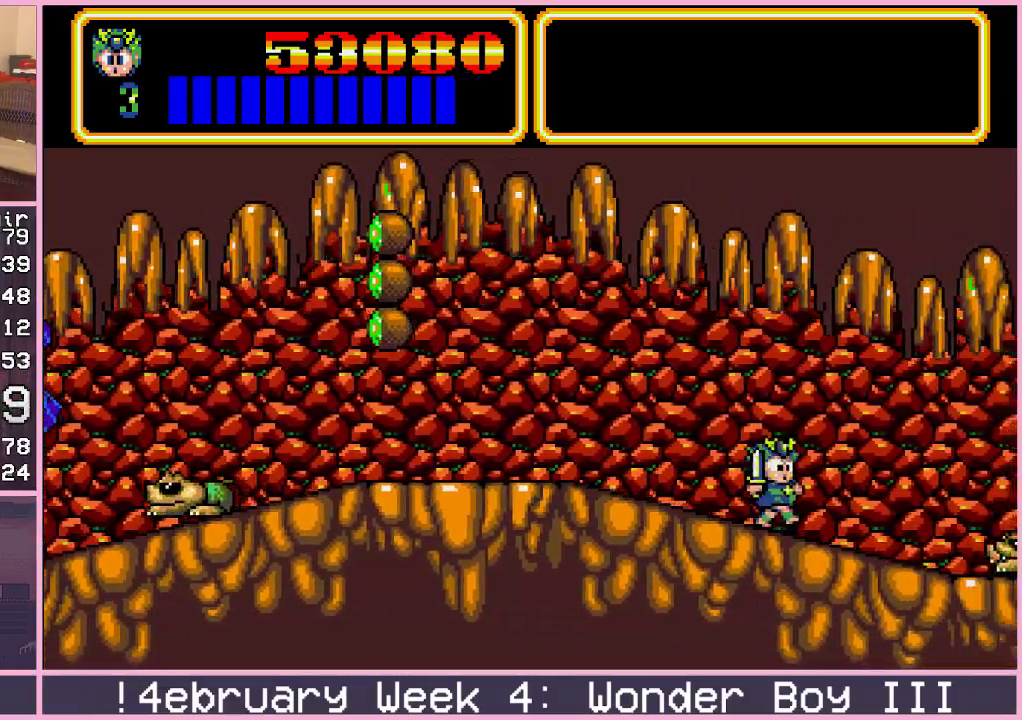
{"buttons": [], "left_stick": "right", "events": [[333, "CROSS", "down"], [433, "CROSS", "up"]]}